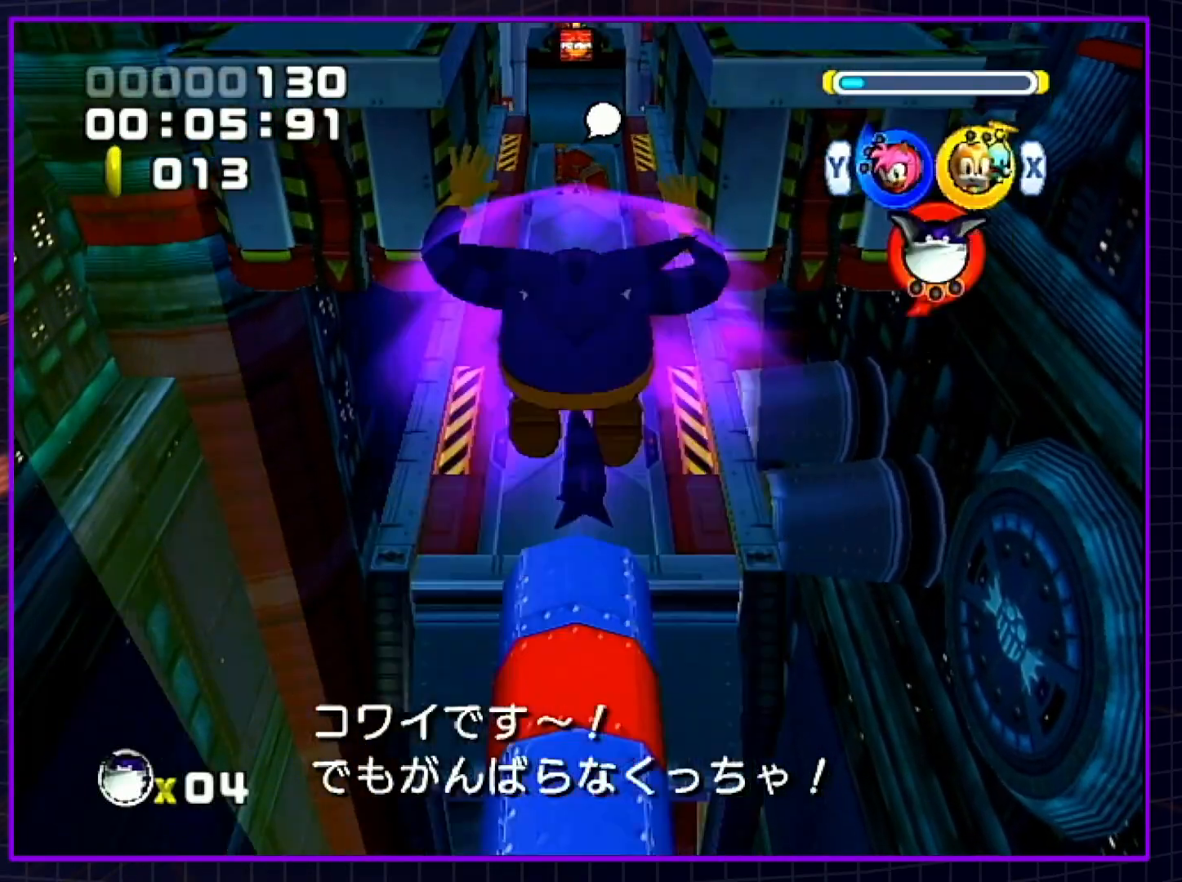
Gameplay with a controller (Nintendo layout); each line is a JSON object with the inputs held at the frame after it. "events" lists button and stick changes between this image and that frame as [ms after this image, input, new state], when the widget could be followed in between. Not read: L3 R3.
{"buttons": ["A"], "left_stick": "up", "right_stick": "center", "events": []}
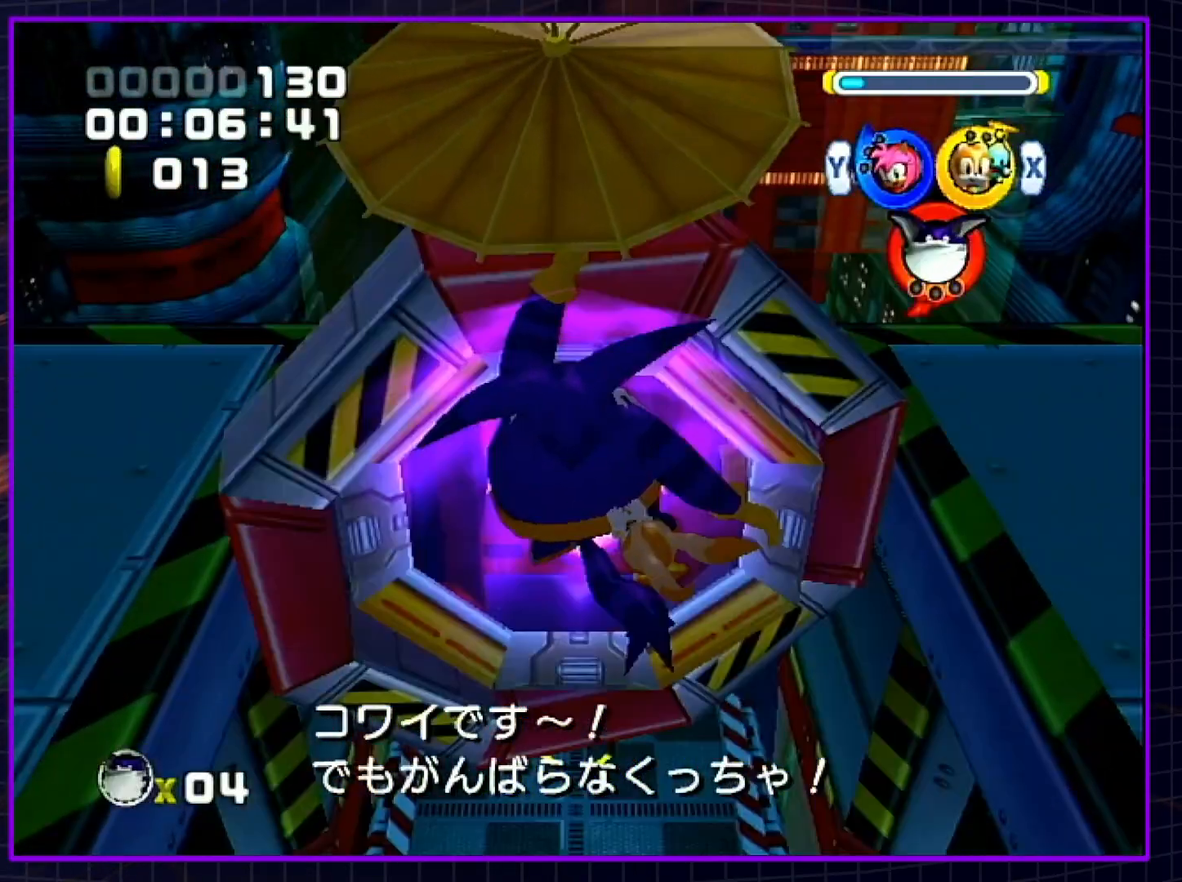
{"buttons": [], "left_stick": "up", "right_stick": "center", "events": [[483, "A", "up"]]}
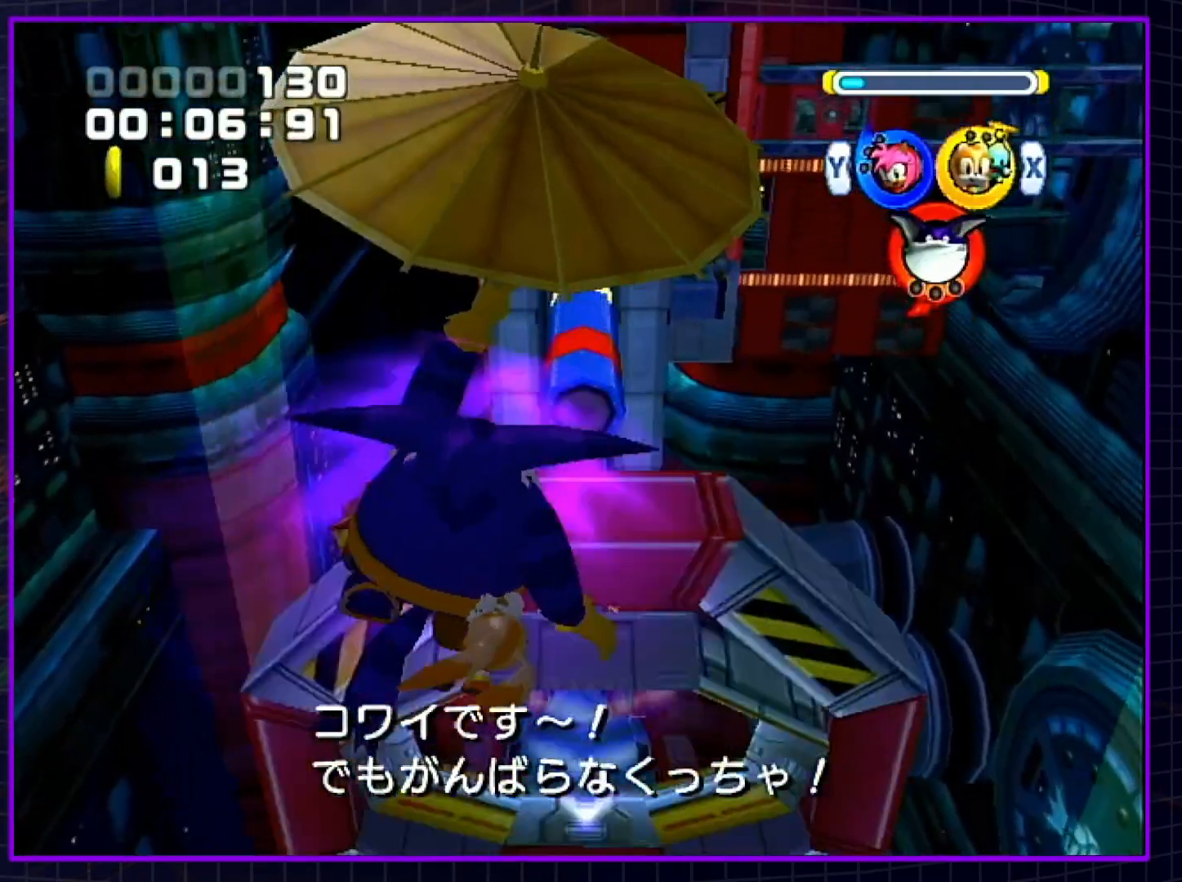
{"buttons": ["B"], "left_stick": "center", "right_stick": "center", "events": [[233, "left_stick", "center"], [300, "B", "down"], [333, "Y", "down"], [417, "Y", "up"]]}
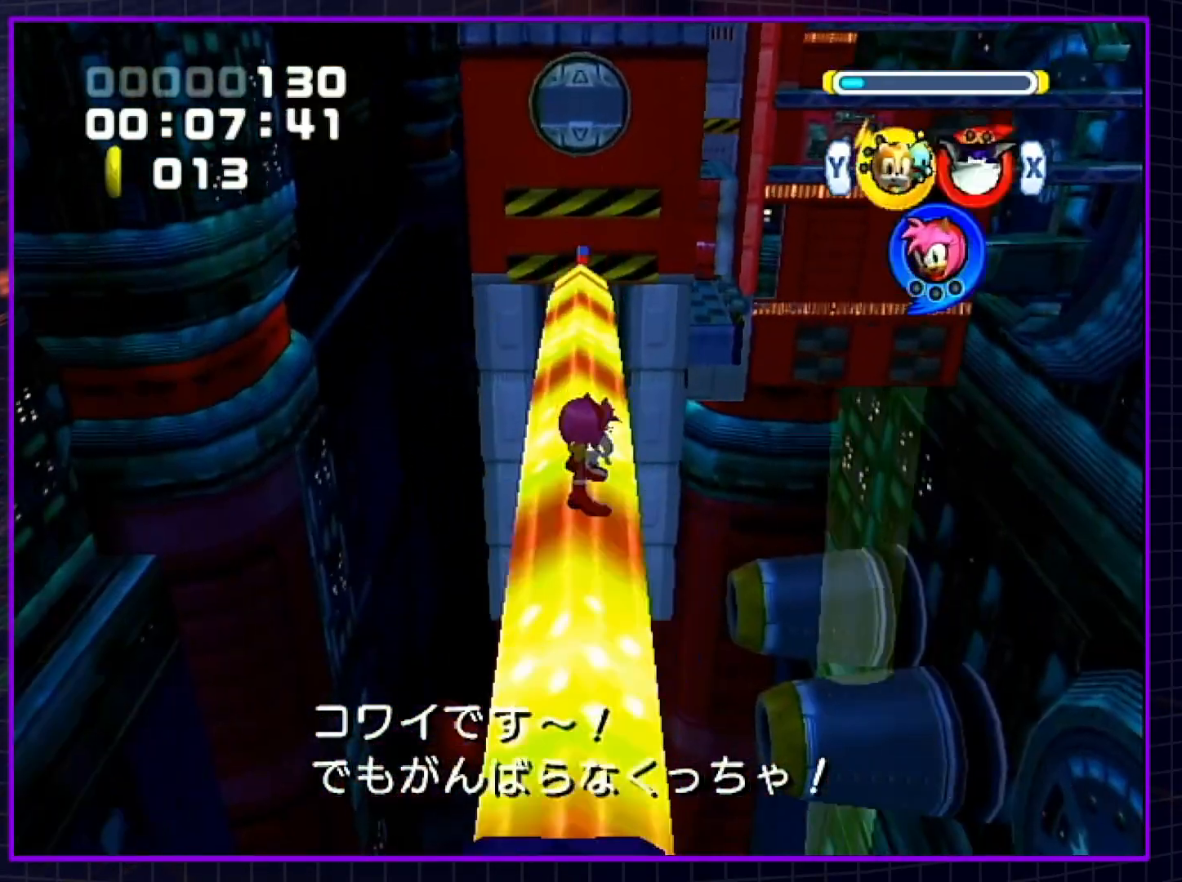
{"buttons": ["B"], "left_stick": "center", "right_stick": "center", "events": [[200, "X", "down"], [267, "X", "up"], [267, "Y", "down"], [383, "Y", "up"]]}
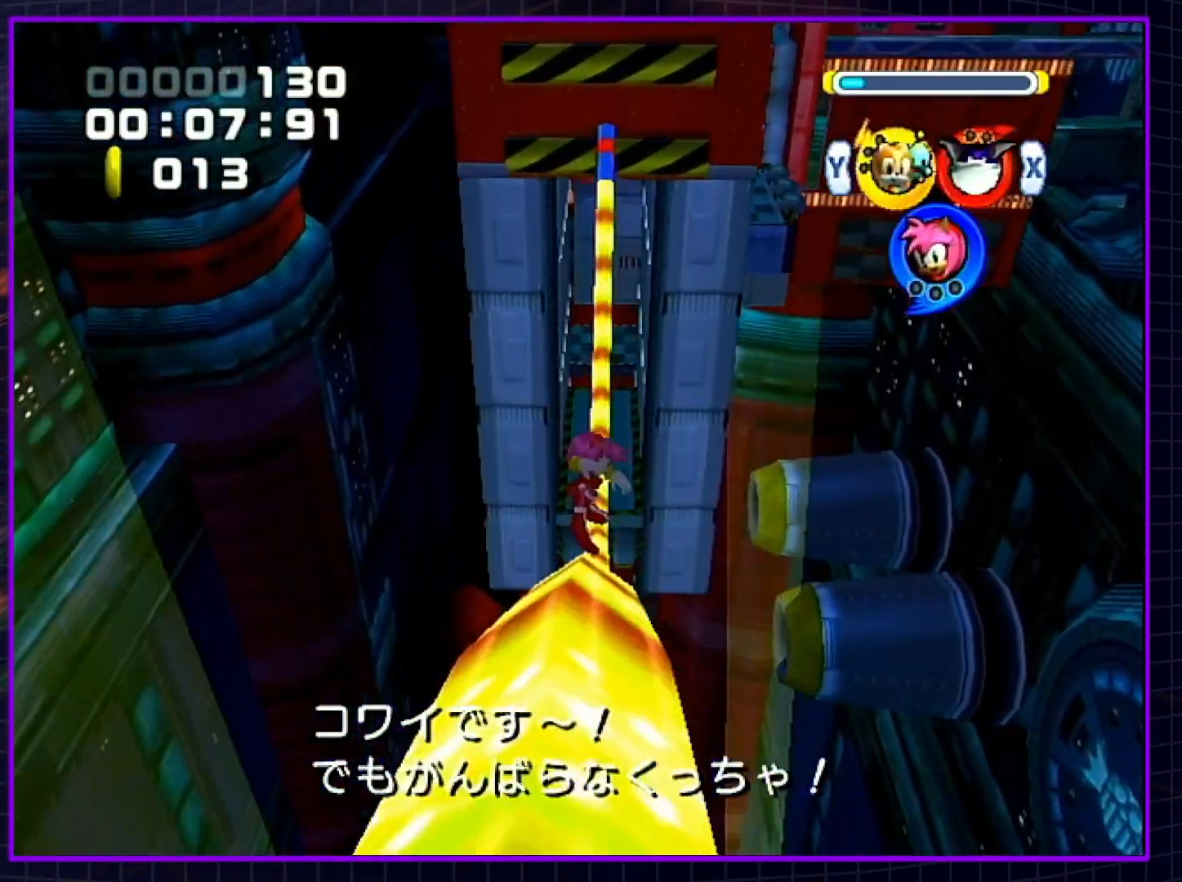
{"buttons": ["B"], "left_stick": "center", "right_stick": "center", "events": [[250, "L1", "down"], [333, "L1", "up"]]}
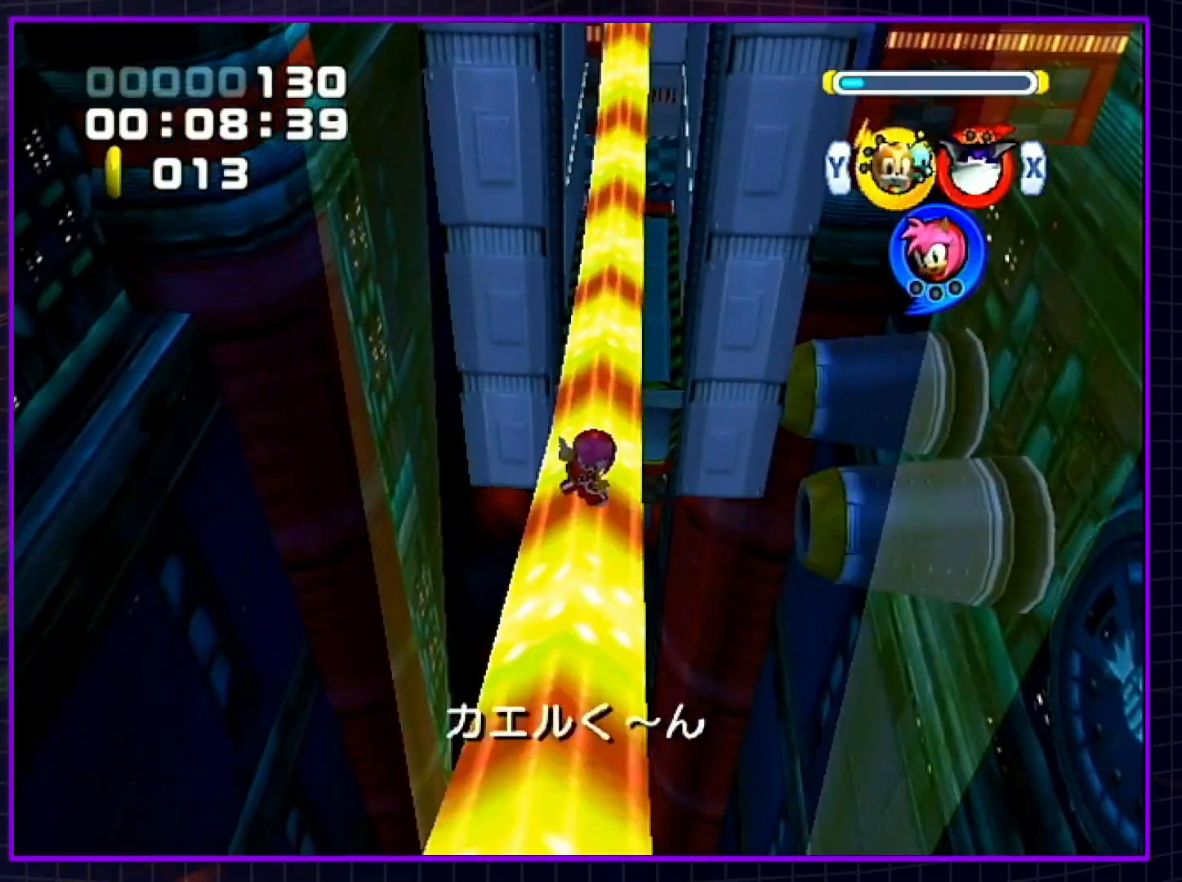
{"buttons": ["B"], "left_stick": "up", "right_stick": "center", "events": [[333, "Y", "down"], [333, "left_stick", "up"], [433, "Y", "up"]]}
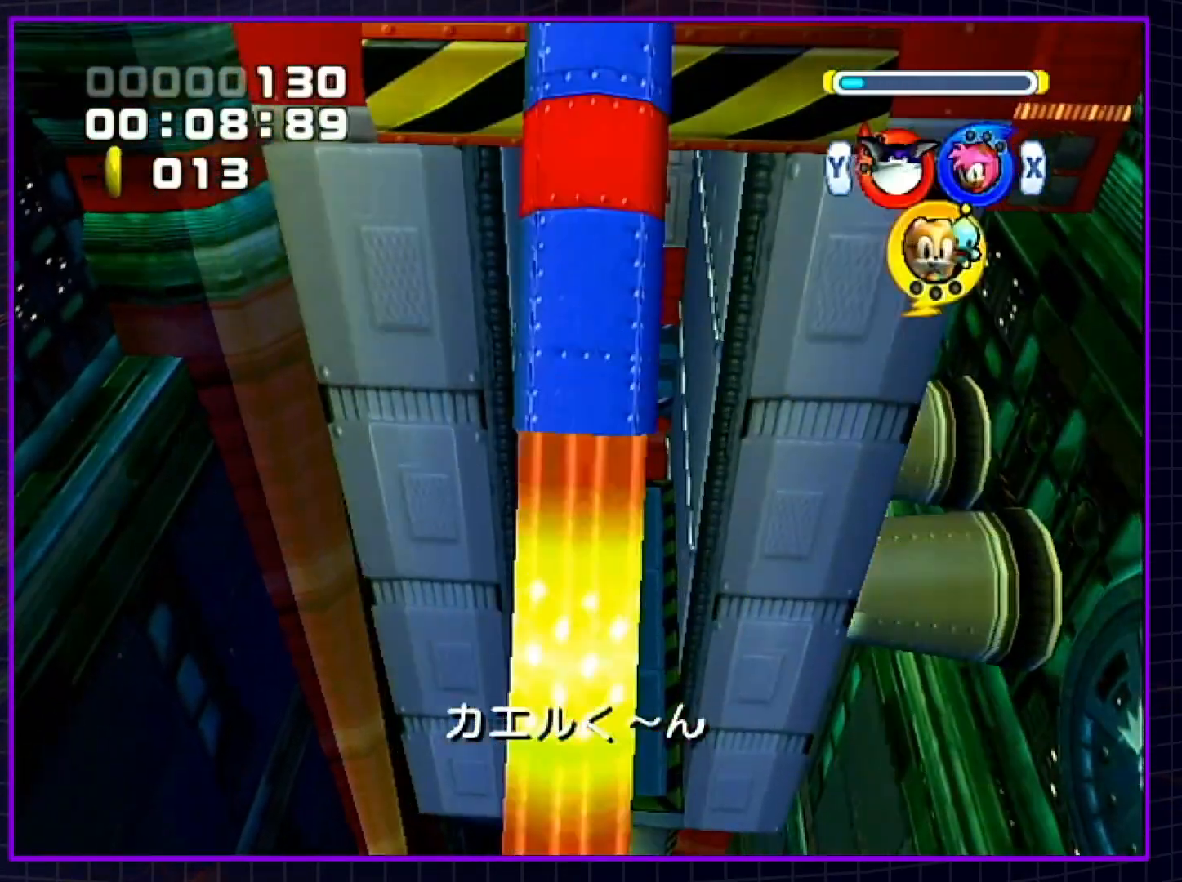
{"buttons": ["B"], "left_stick": "up", "right_stick": "center", "events": []}
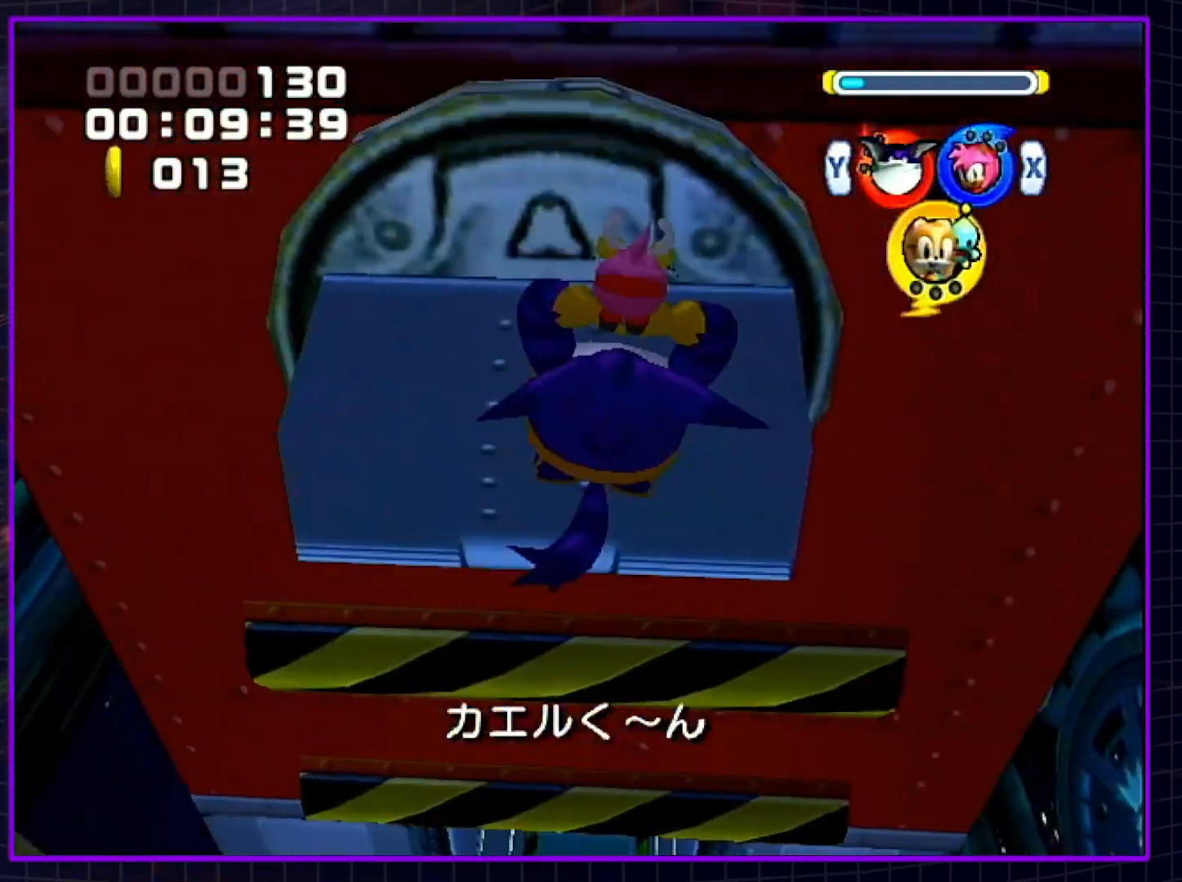
{"buttons": ["A"], "left_stick": "up", "right_stick": "center", "events": [[250, "B", "up"], [500, "A", "down"]]}
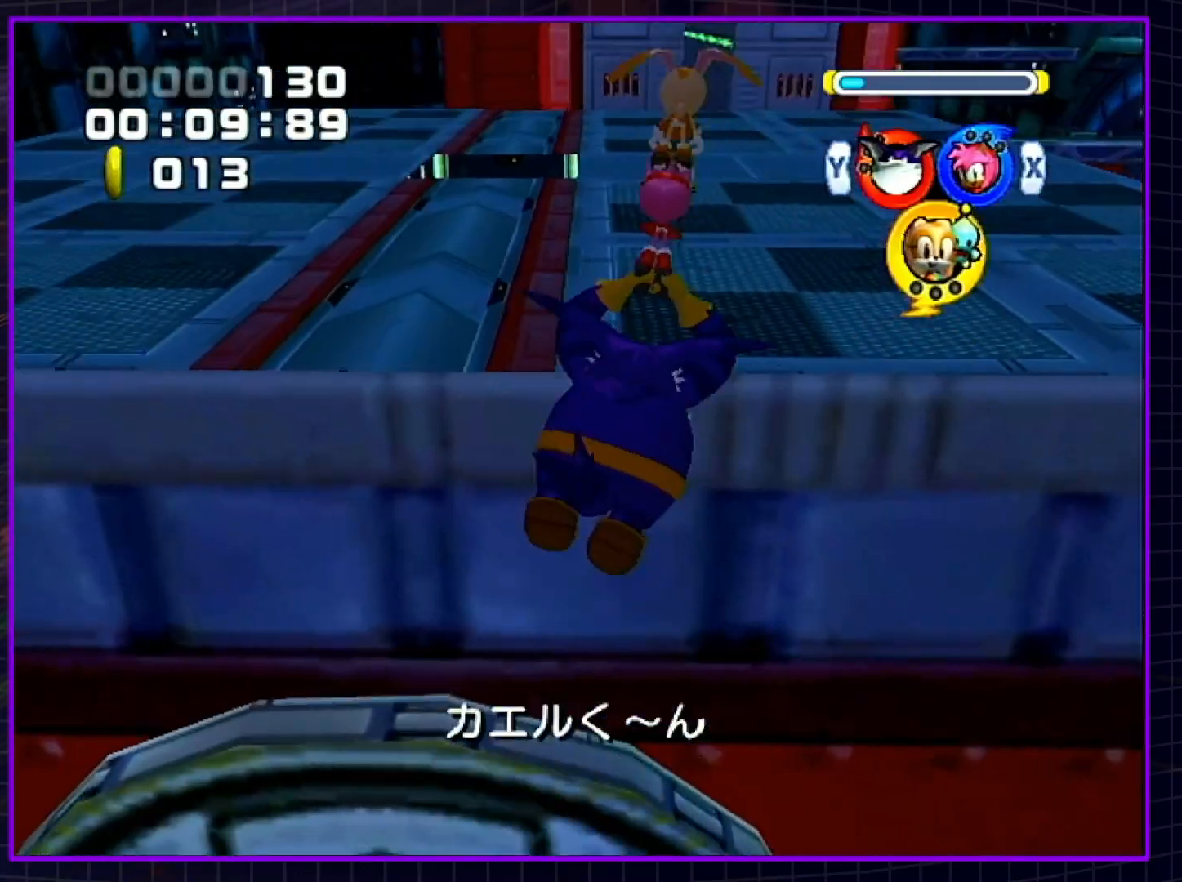
{"buttons": ["X"], "left_stick": "up", "right_stick": "center", "events": [[367, "A", "up"], [467, "X", "down"]]}
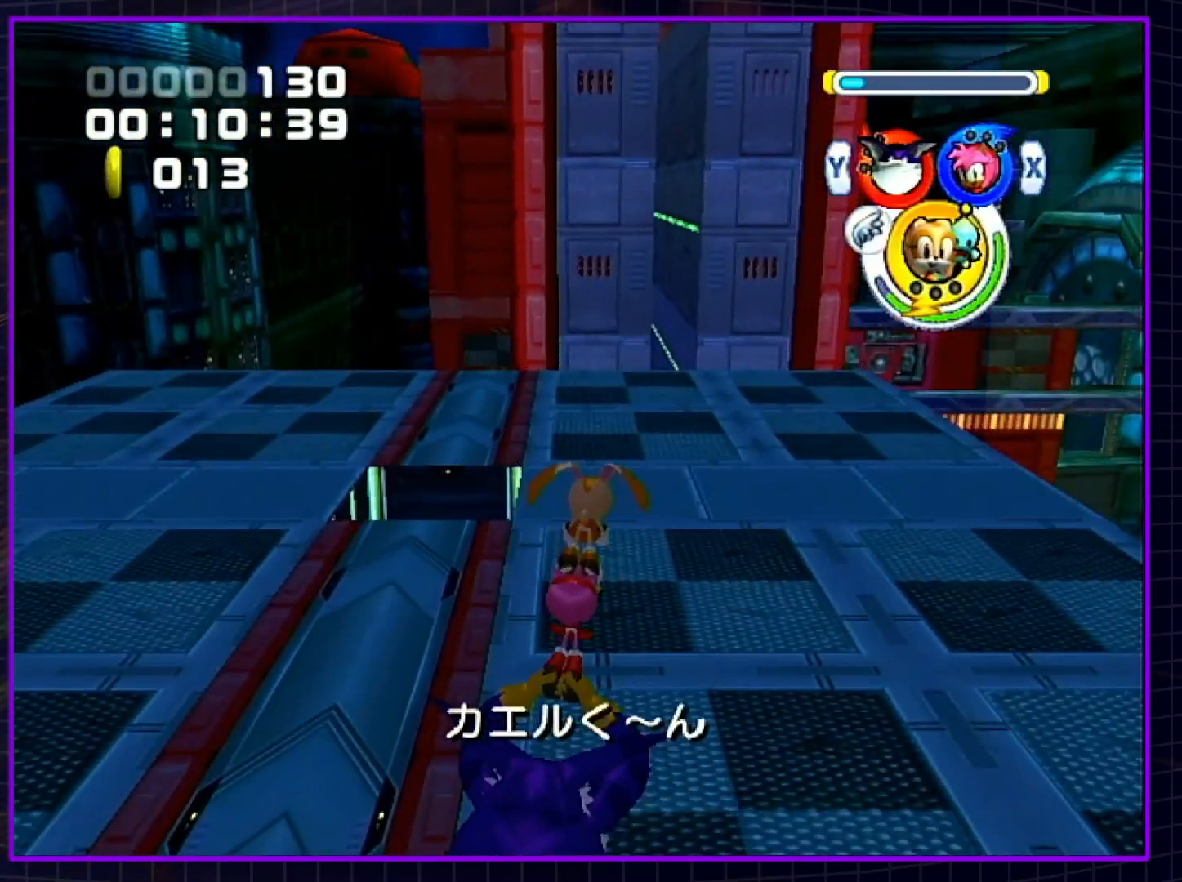
{"buttons": [], "left_stick": "up-right", "right_stick": "center", "events": [[33, "X", "up"], [33, "left_stick", "center"], [117, "left_stick", "up"], [367, "left_stick", "up-right"]]}
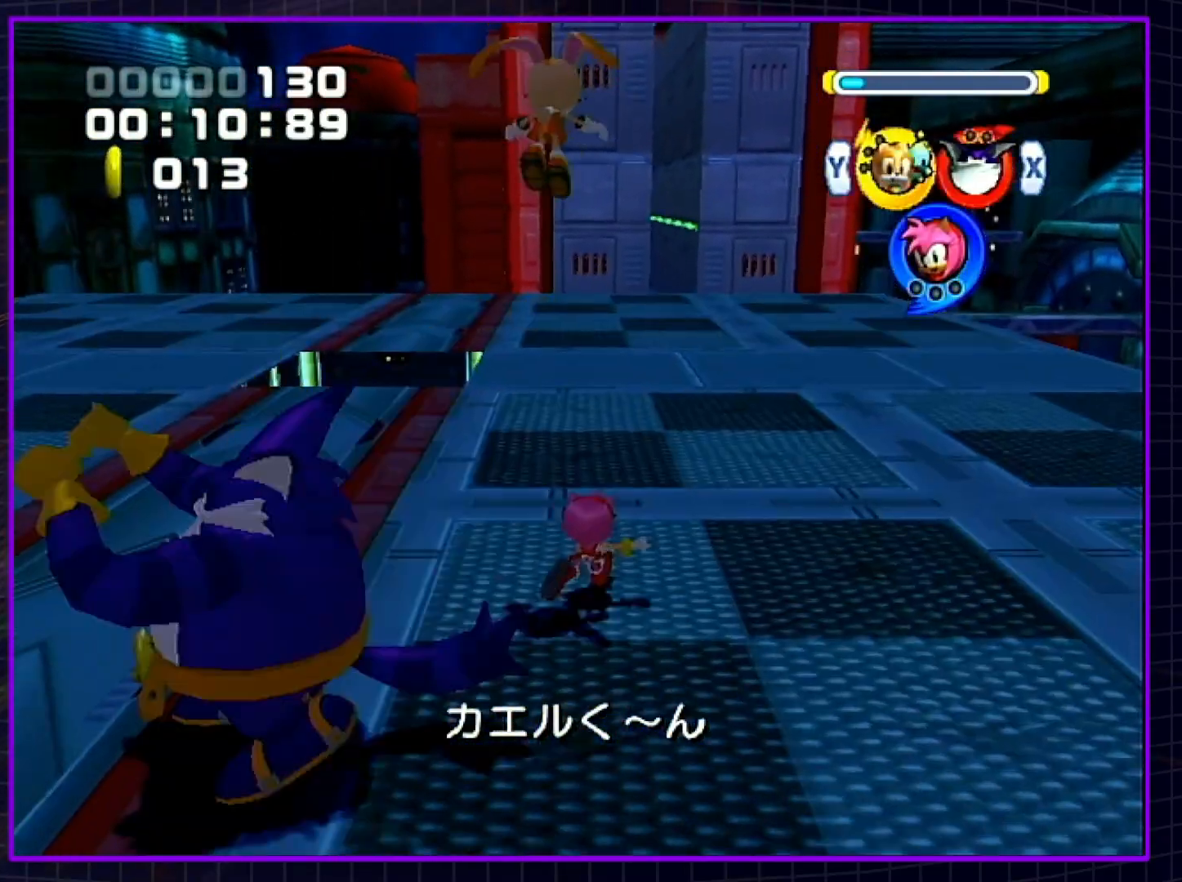
{"buttons": ["B"], "left_stick": "up", "right_stick": "center", "events": [[33, "B", "down"], [183, "left_stick", "up"]]}
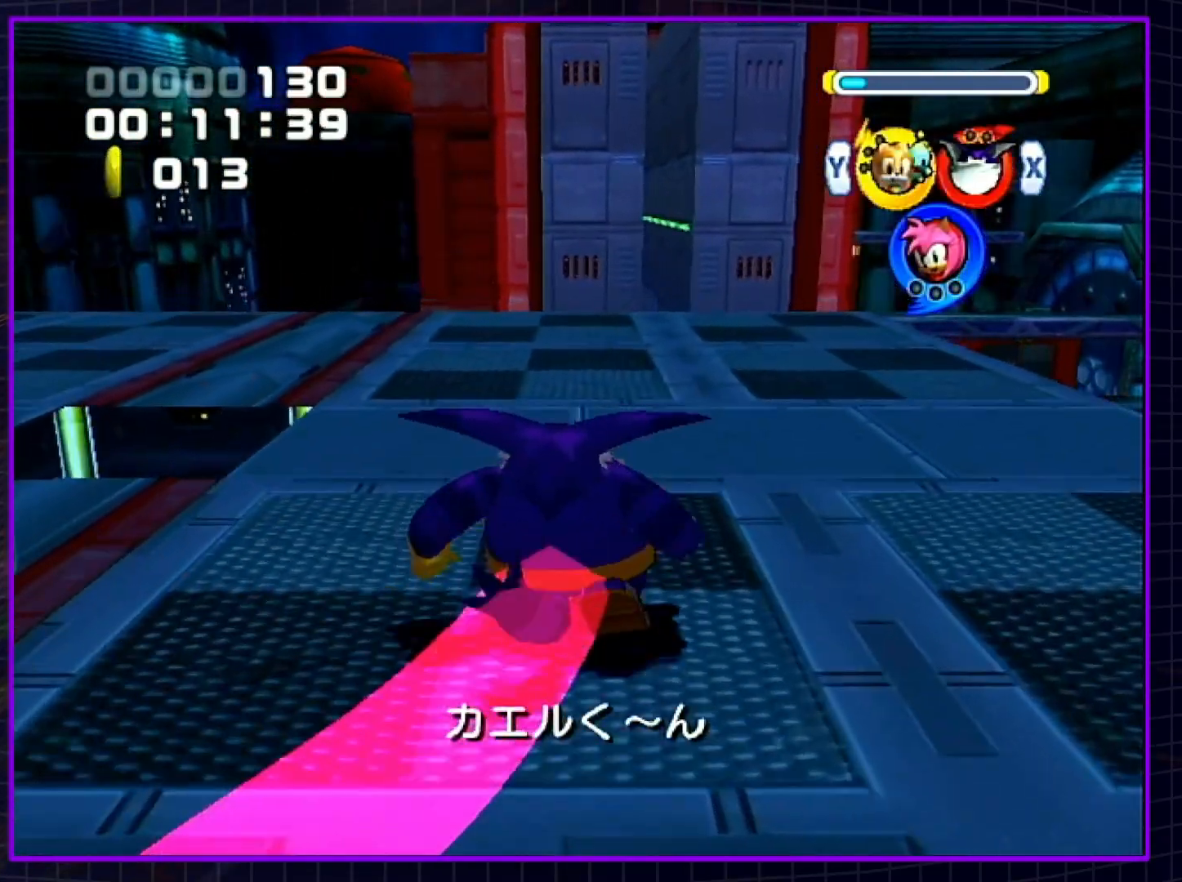
{"buttons": [], "left_stick": "up", "right_stick": "center", "events": [[183, "B", "up"], [250, "B", "down"], [317, "B", "up"]]}
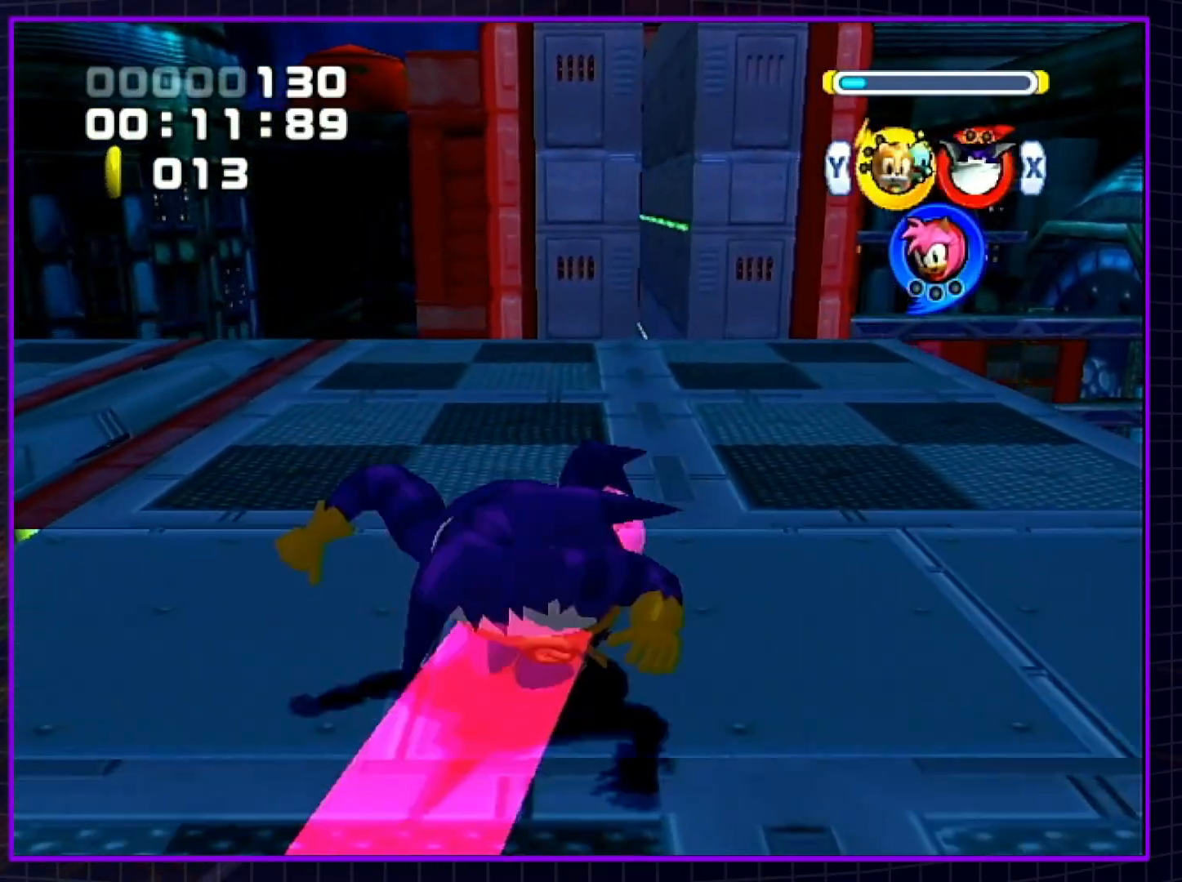
{"buttons": [], "left_stick": "up", "right_stick": "center", "events": [[183, "B", "down"], [217, "B", "up"]]}
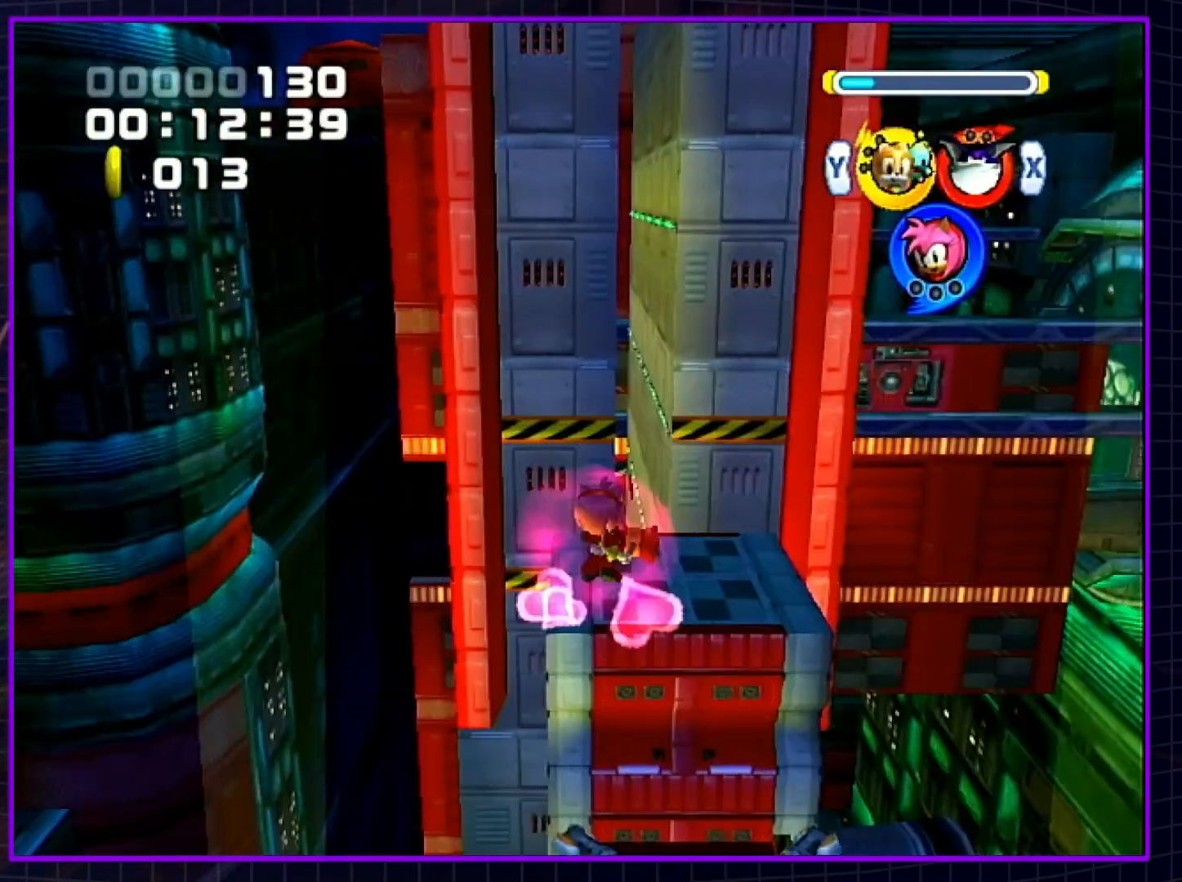
{"buttons": ["A"], "left_stick": "up", "right_stick": "center", "events": [[333, "A", "down"]]}